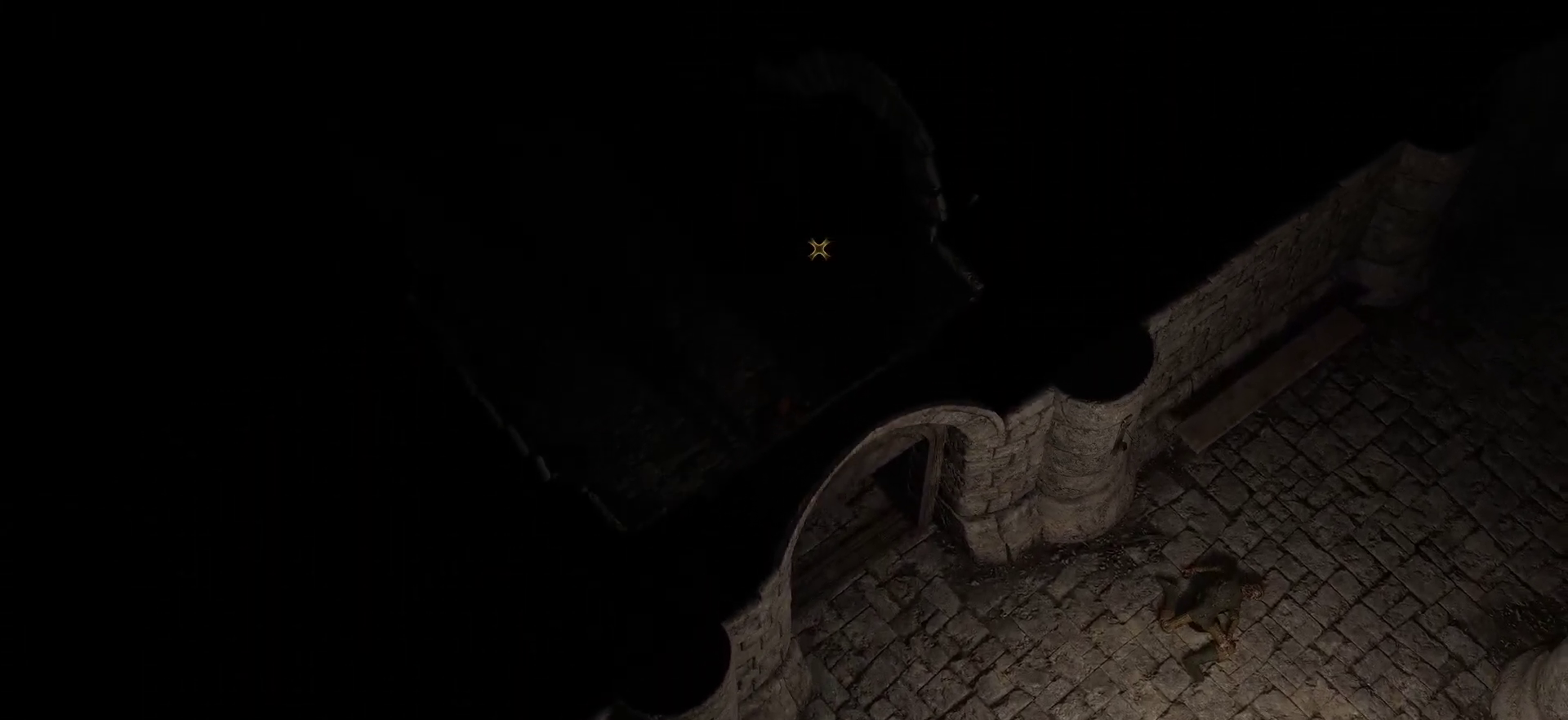
Gameplay with keyboard and mouse; each line is a JSON object with the keys and mouse buttons held at the frame after it. "events" lists presses ("down") and releases ("up") of "1", "2", "3", "4", "5", "a", "c", "d", "r", "s", "shift", "space", "tab", "w", "mouse_left", "mouse_wheel" and "mouse_right" between this image and that frame as [ms after this image, input, new state], when the widget could be followed in between. "mouse_left", "mouse_wheel", "mouse_right" = the "left", "wheel", "right" buttons of the "mouse" list. No other keys are recorded. "wheel" means that the mouse wheel is clicked or scrolled. "mouse_move" is the direction in which the mouse moves at that frame (one of eight, or "still"), when it could be read.
{"keys": [], "mouse": [], "events": [[250, "r", "down"], [400, "r", "up"]]}
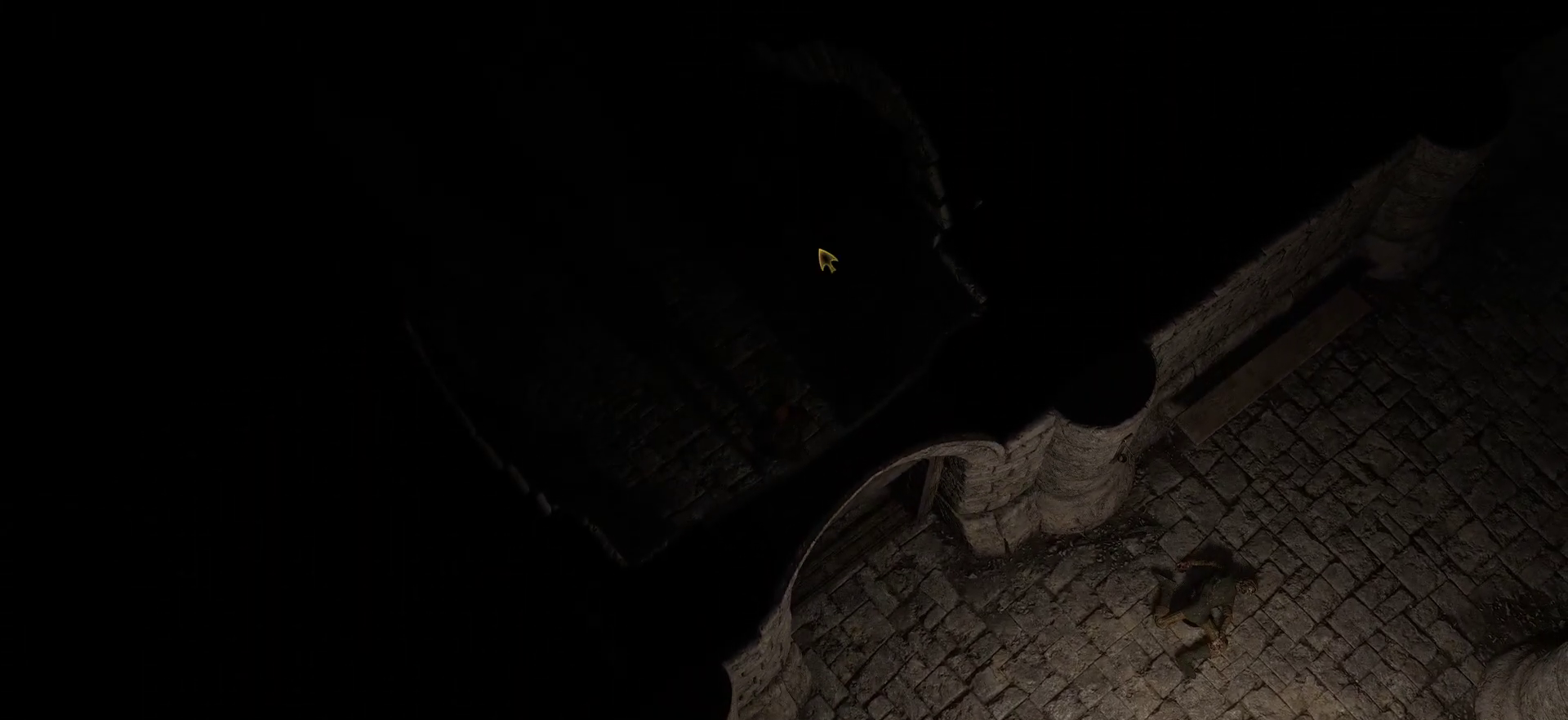
{"keys": [], "mouse": [], "mouse_move": "still", "events": []}
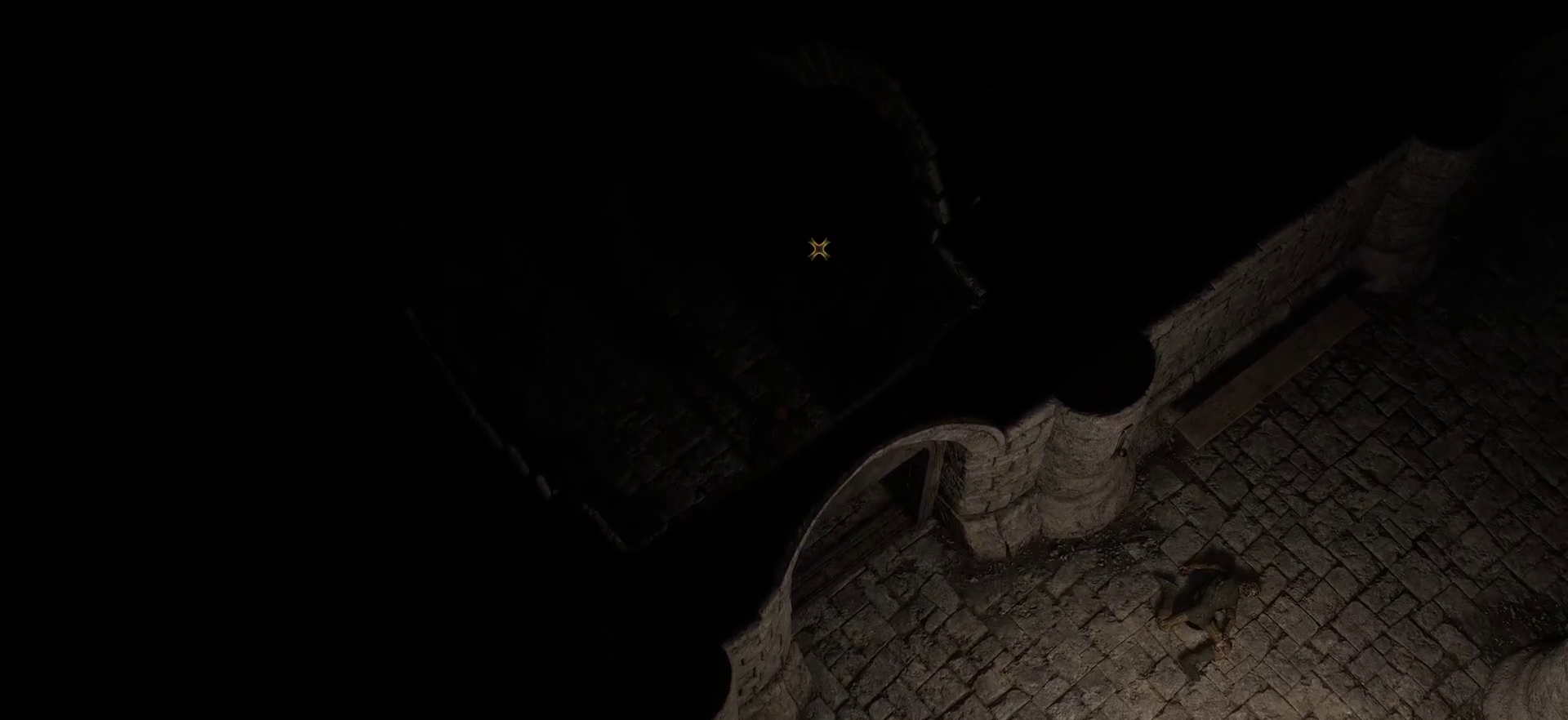
{"keys": [], "mouse": [], "mouse_move": "still", "events": []}
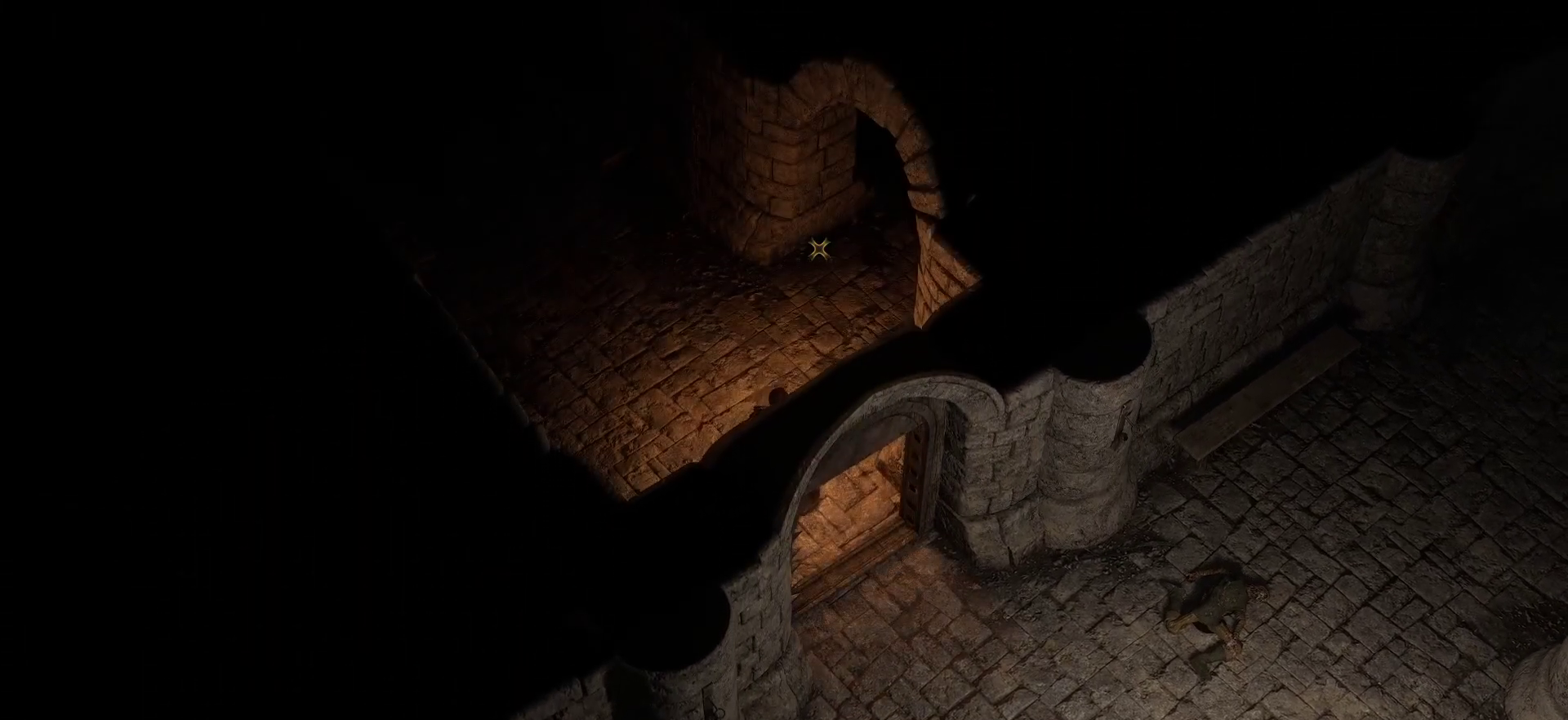
{"keys": [], "mouse": [], "mouse_move": "still", "events": []}
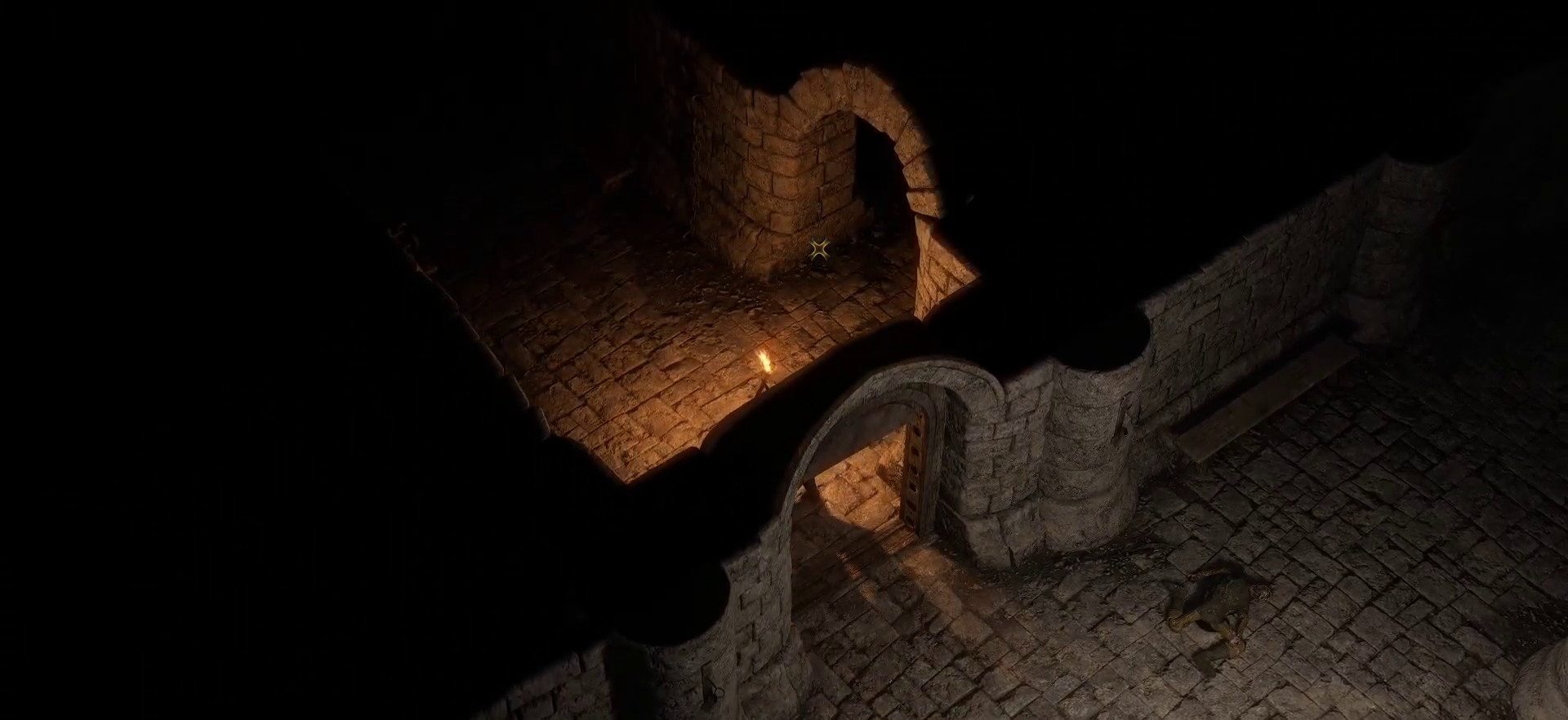
{"keys": [], "mouse": [], "mouse_move": "still", "events": []}
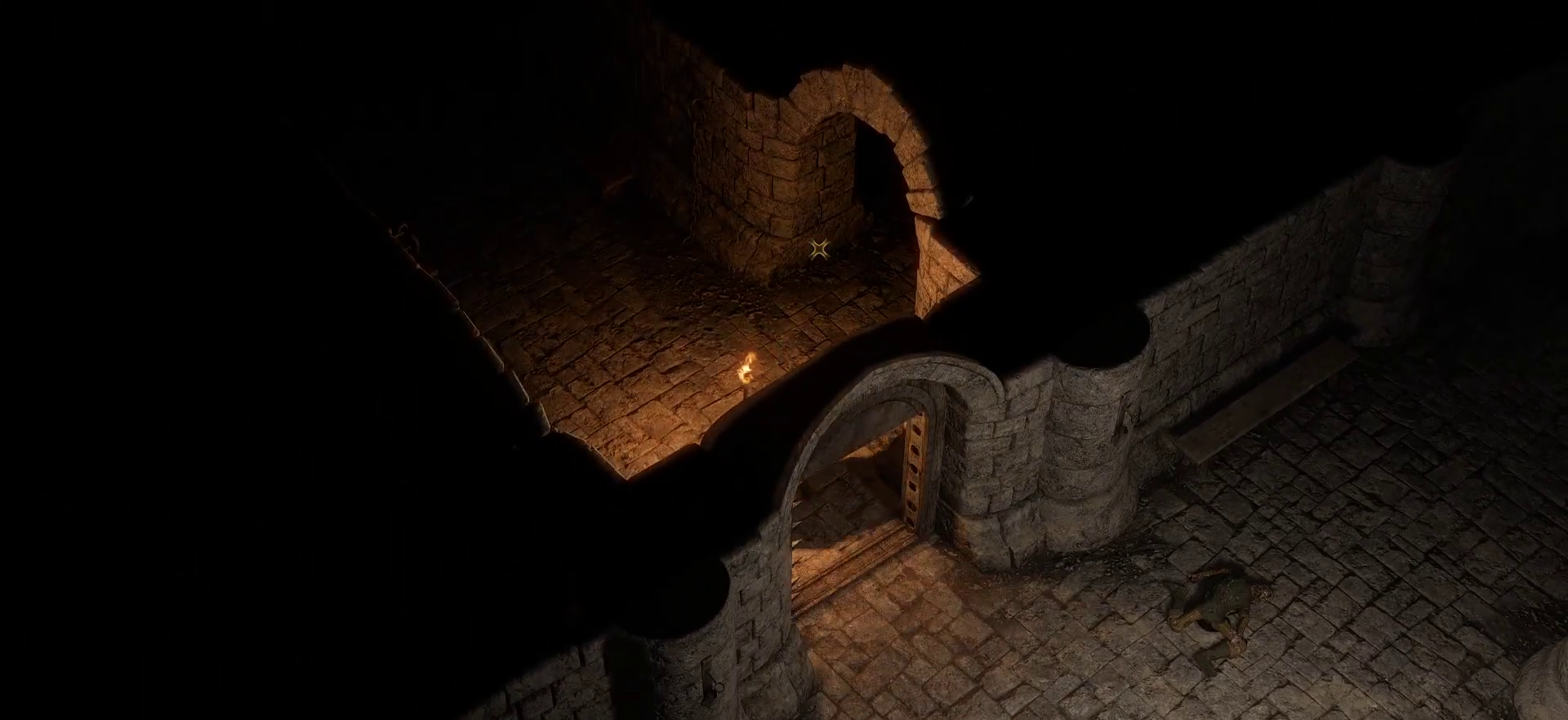
{"keys": [], "mouse": [], "mouse_move": "still", "events": []}
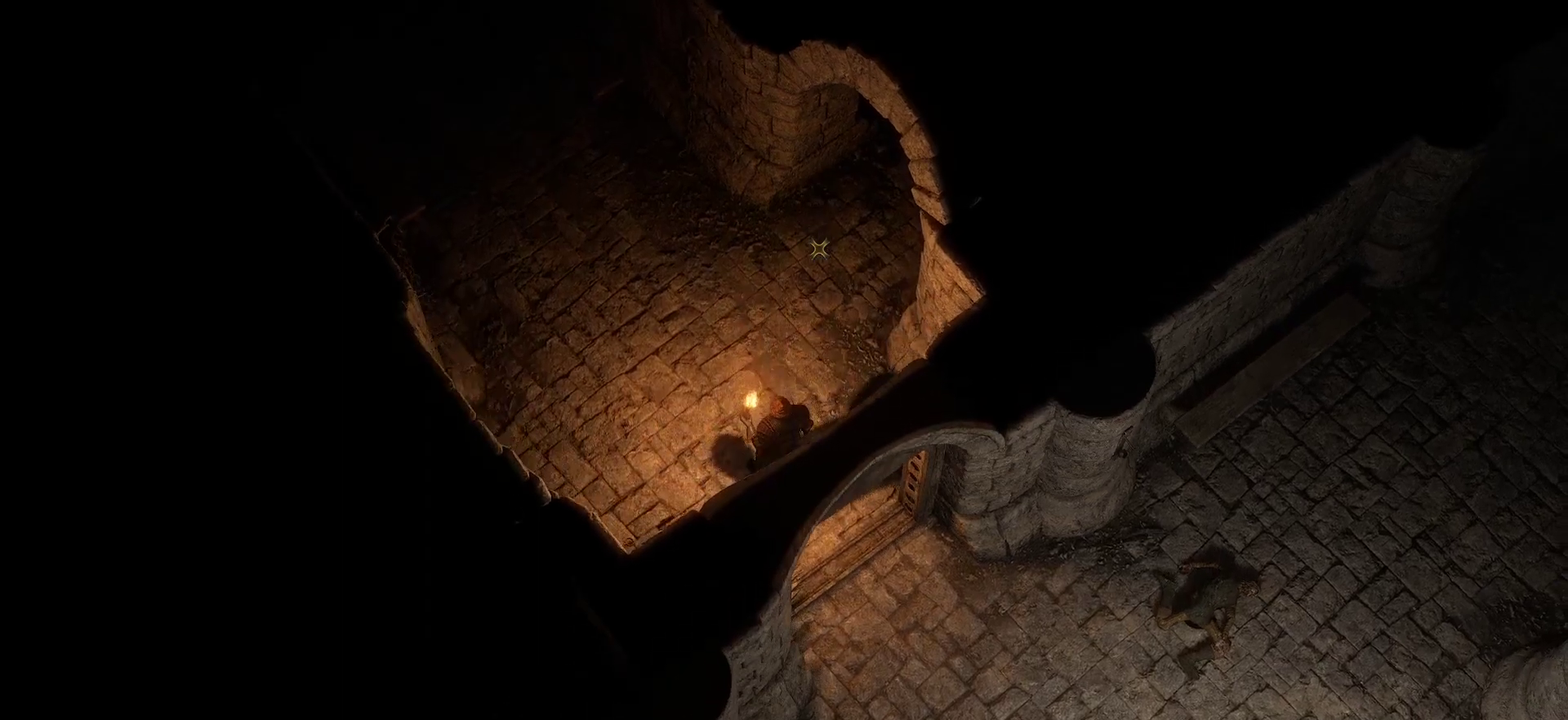
{"keys": ["space", "w"], "mouse": [], "mouse_move": "still", "events": [[150, "w", "down"], [350, "space", "down"]]}
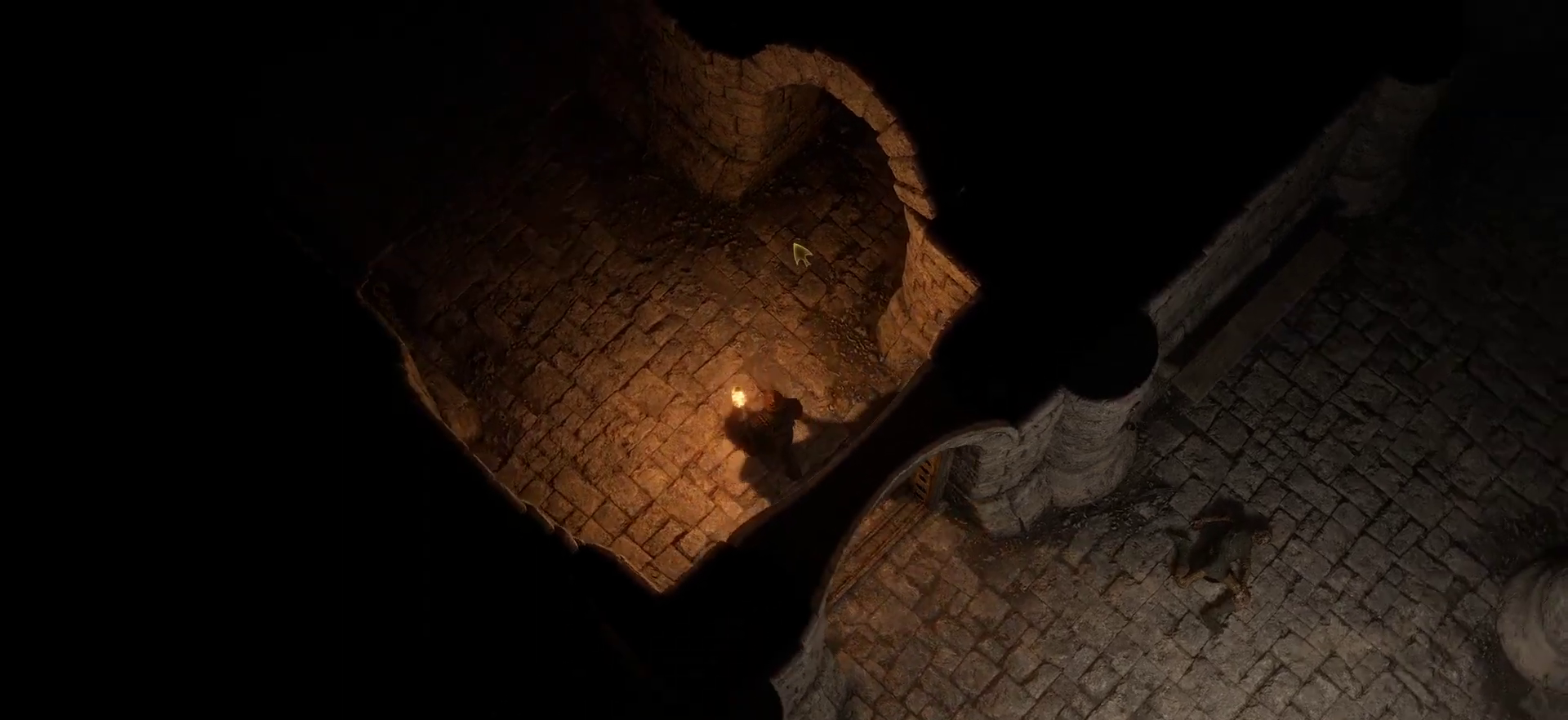
{"keys": ["d", "w"], "mouse": [], "mouse_move": "still", "events": [[33, "space", "up"], [166, "d", "down"]]}
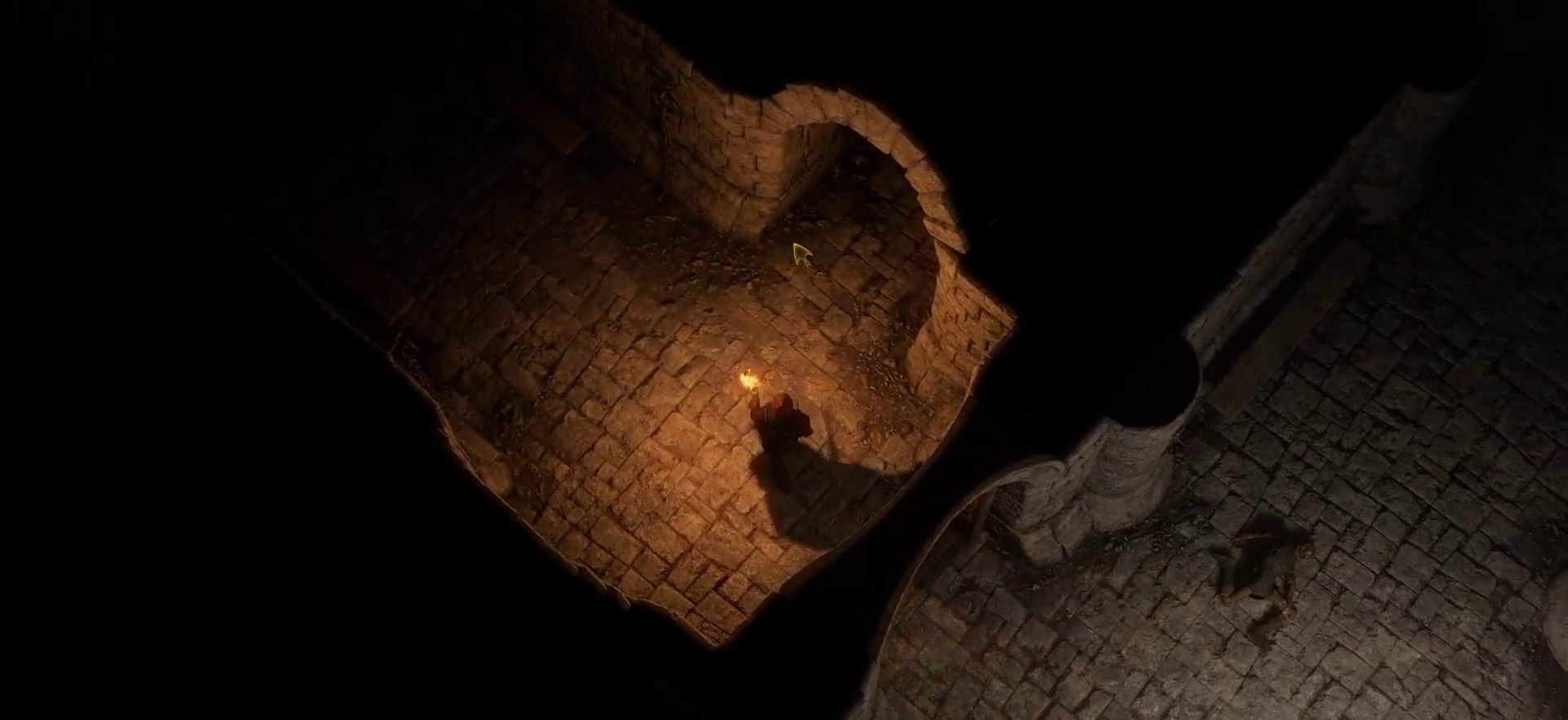
{"keys": ["shift", "w"], "mouse": [], "mouse_move": "right", "events": [[183, "d", "up"], [283, "shift", "down"]]}
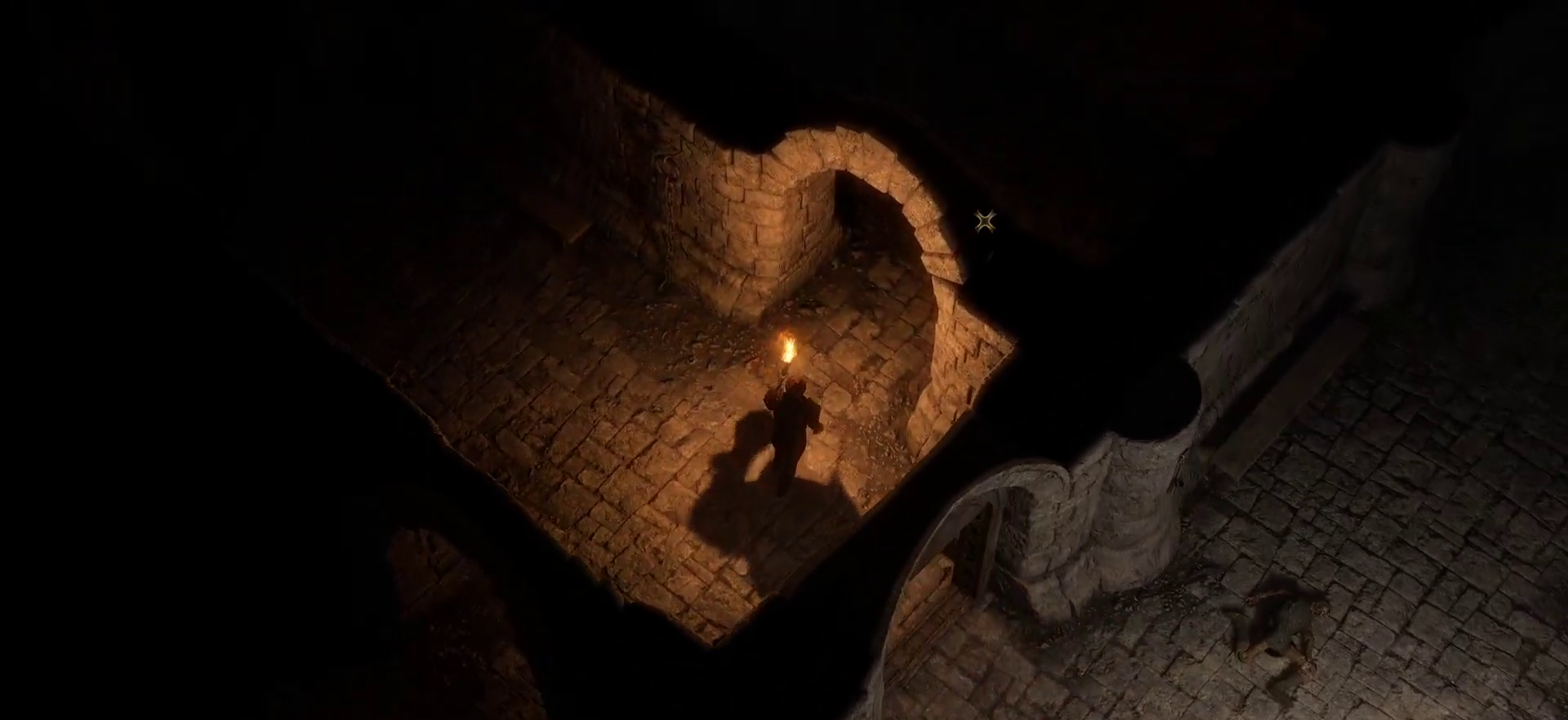
{"keys": ["w"], "mouse": [], "mouse_move": "left", "events": [[116, "d", "down"], [116, "space", "down"], [166, "shift", "up"], [250, "space", "up"], [300, "d", "up"]]}
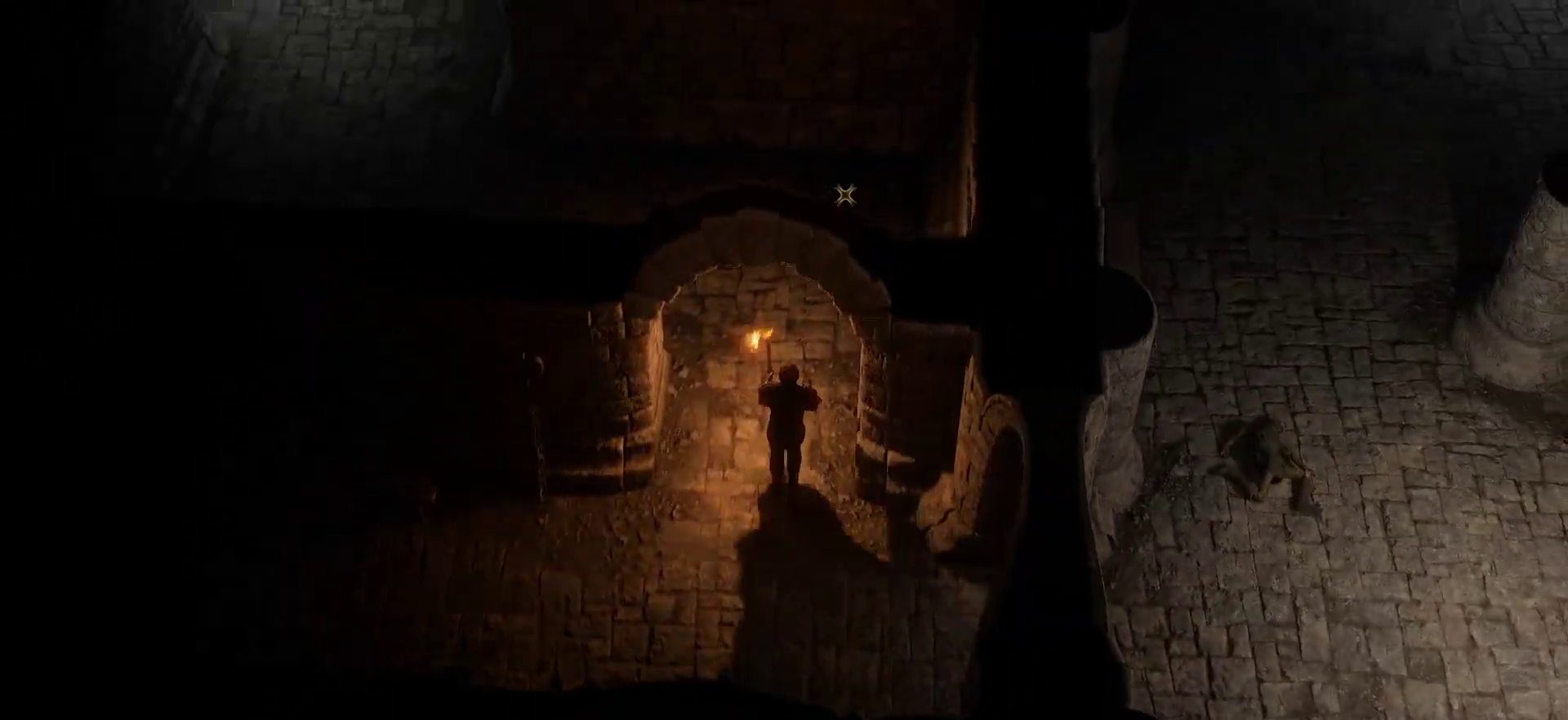
{"keys": ["w"], "mouse": [], "mouse_move": "left", "events": [[83, "w", "up"], [316, "a", "down"], [366, "w", "down"], [500, "a", "up"]]}
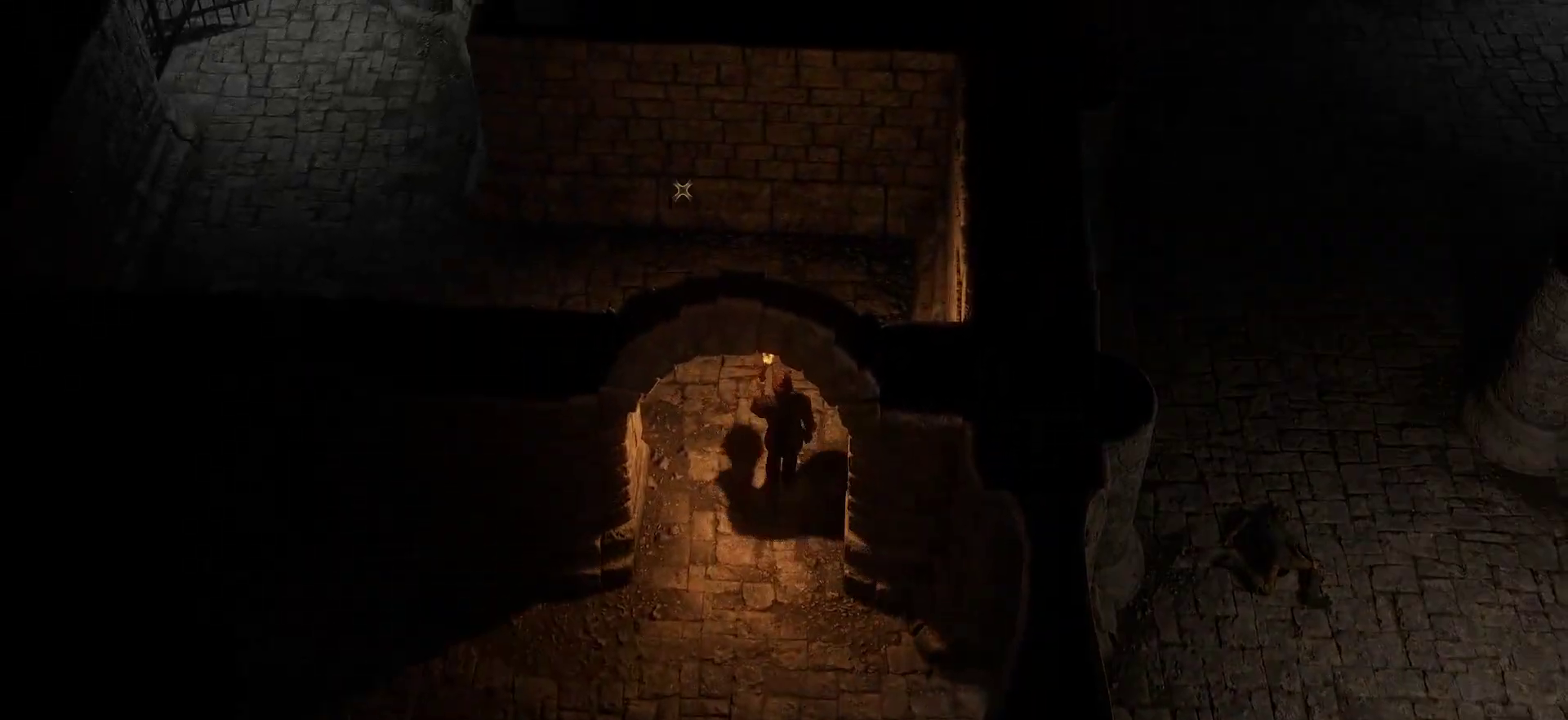
{"keys": ["w"], "mouse": [], "mouse_move": "still", "events": [[183, "space", "down"], [333, "space", "up"]]}
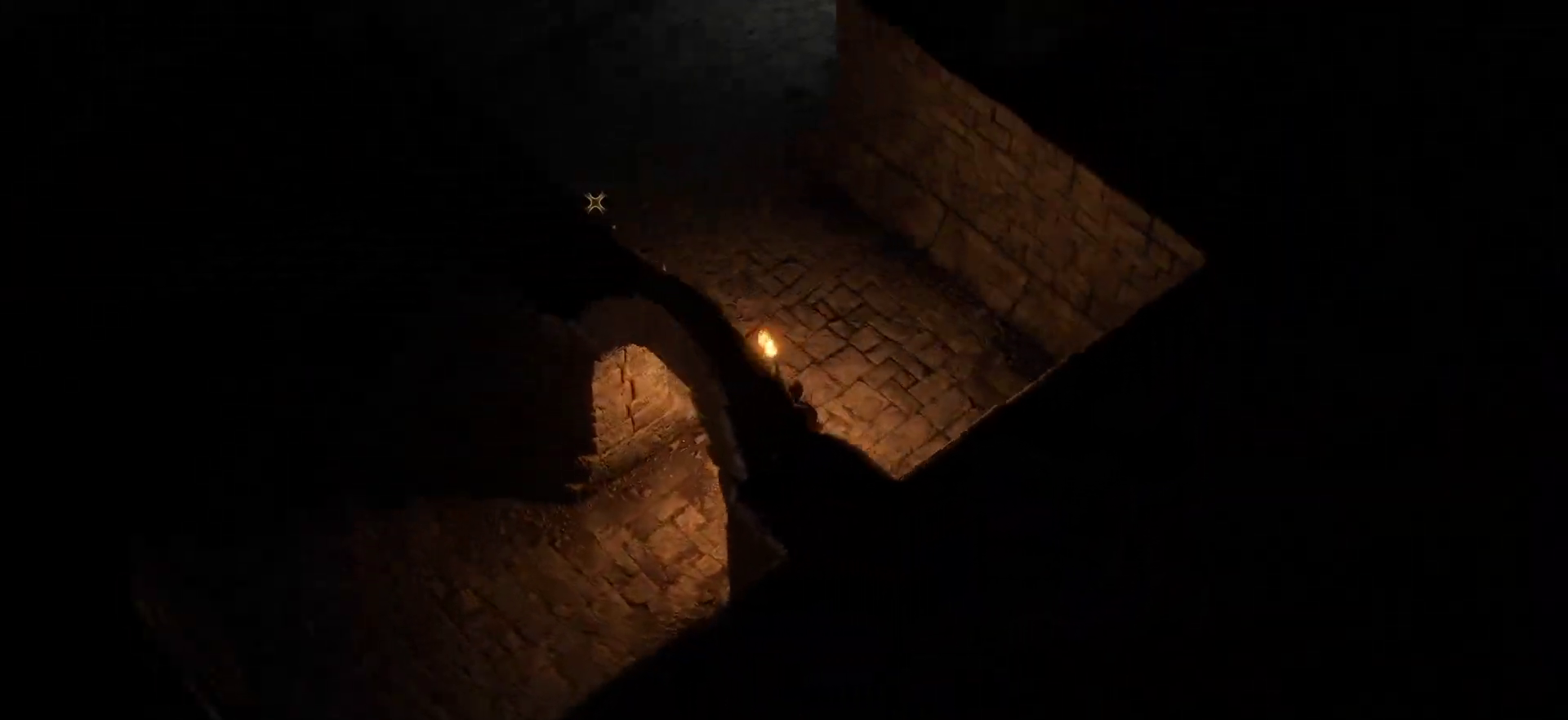
{"keys": ["a", "shift", "w"], "mouse": [], "mouse_move": "right", "events": [[116, "shift", "down"], [483, "a", "down"]]}
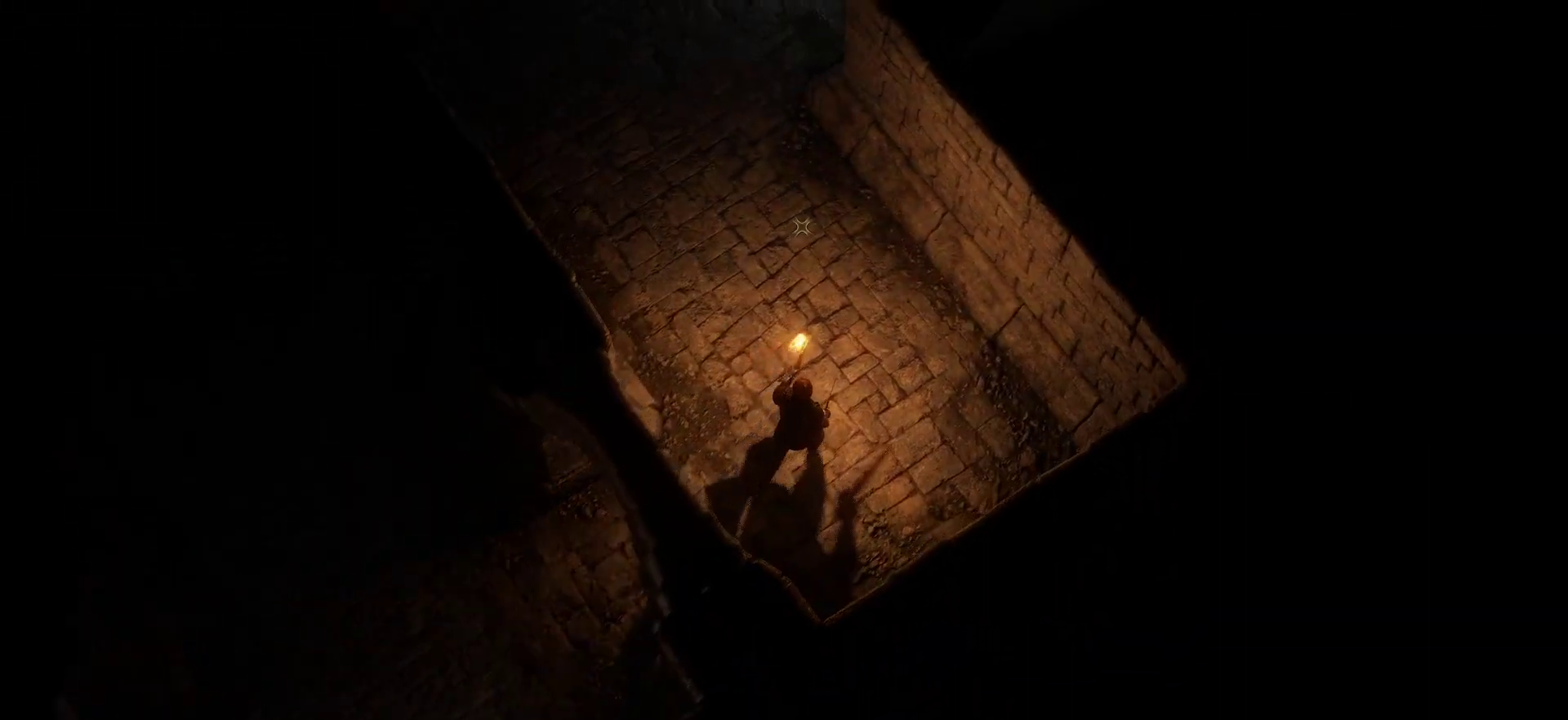
{"keys": ["w"], "mouse": [], "mouse_move": "up", "events": [[33, "space", "down"], [216, "space", "up"], [400, "shift", "up"], [500, "a", "up"]]}
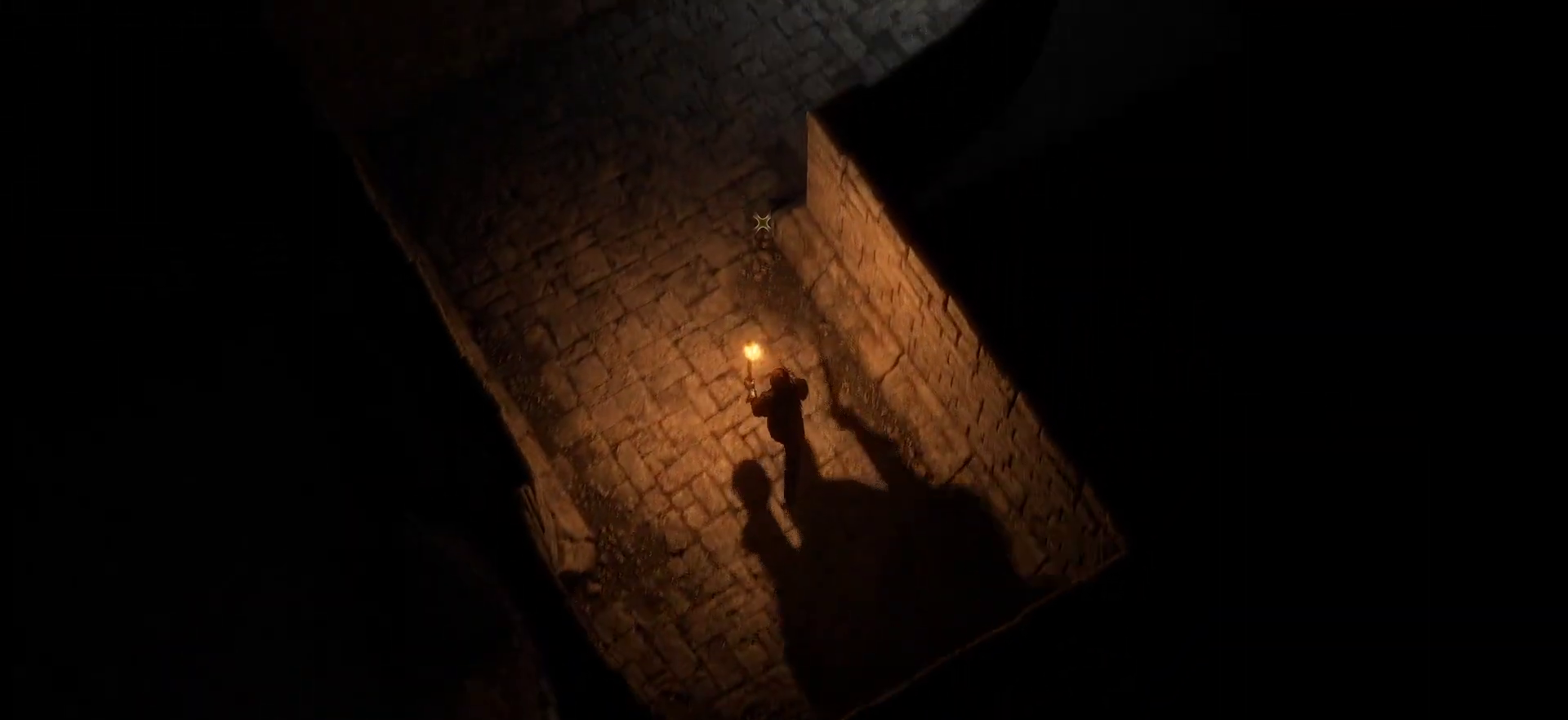
{"keys": ["w"], "mouse": [], "mouse_move": "right", "events": []}
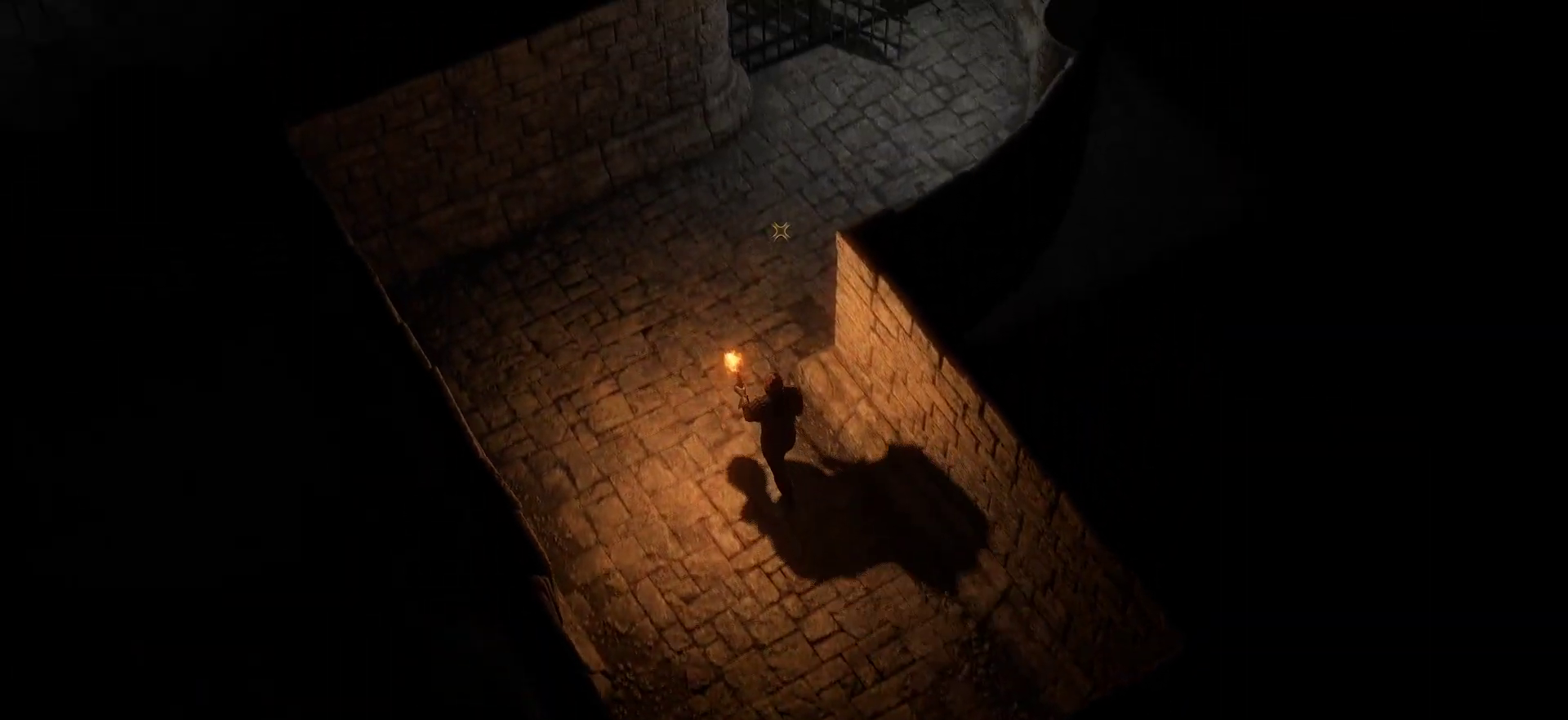
{"keys": [], "mouse": [], "mouse_move": "still", "events": [[400, "w", "up"]]}
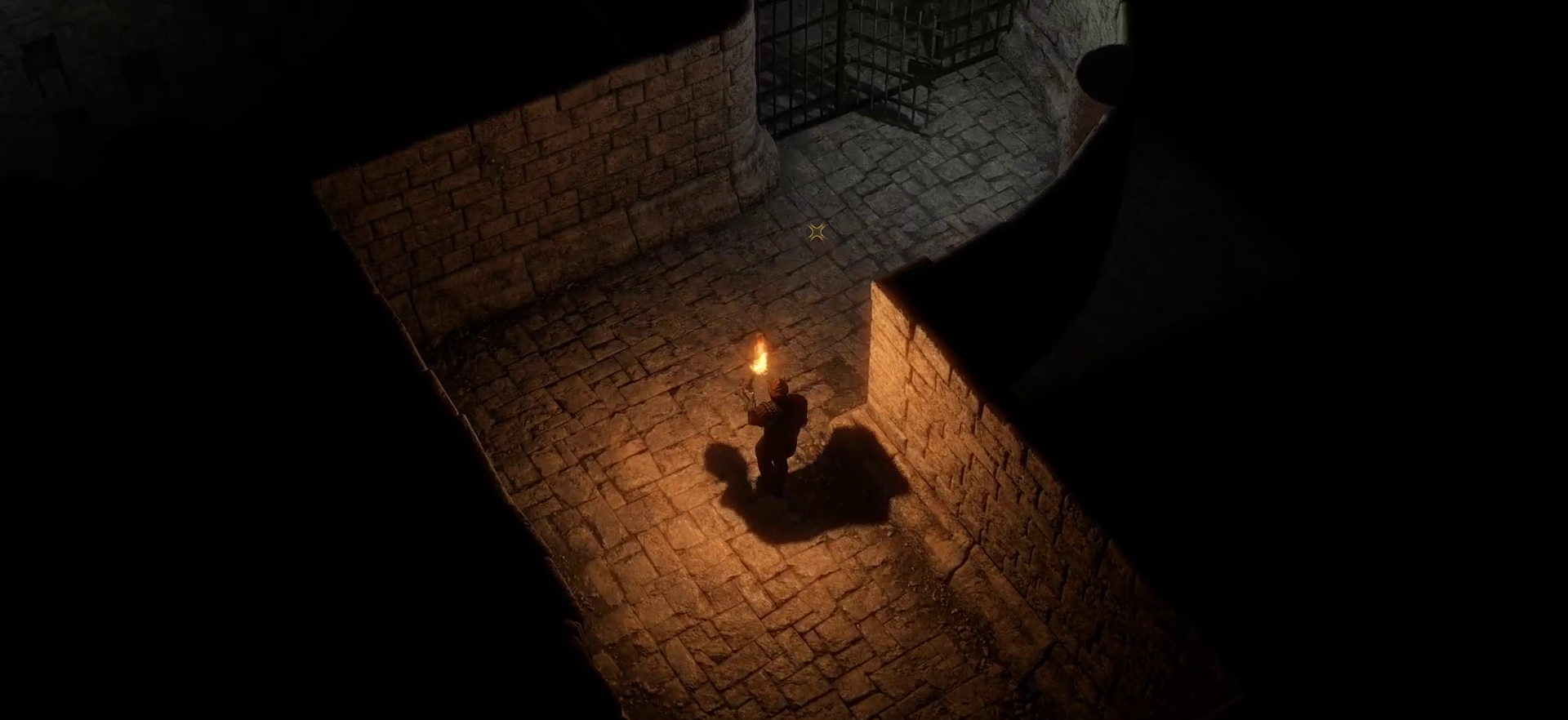
{"keys": [], "mouse": [], "mouse_move": "up", "events": [[366, "space", "down"], [500, "space", "up"]]}
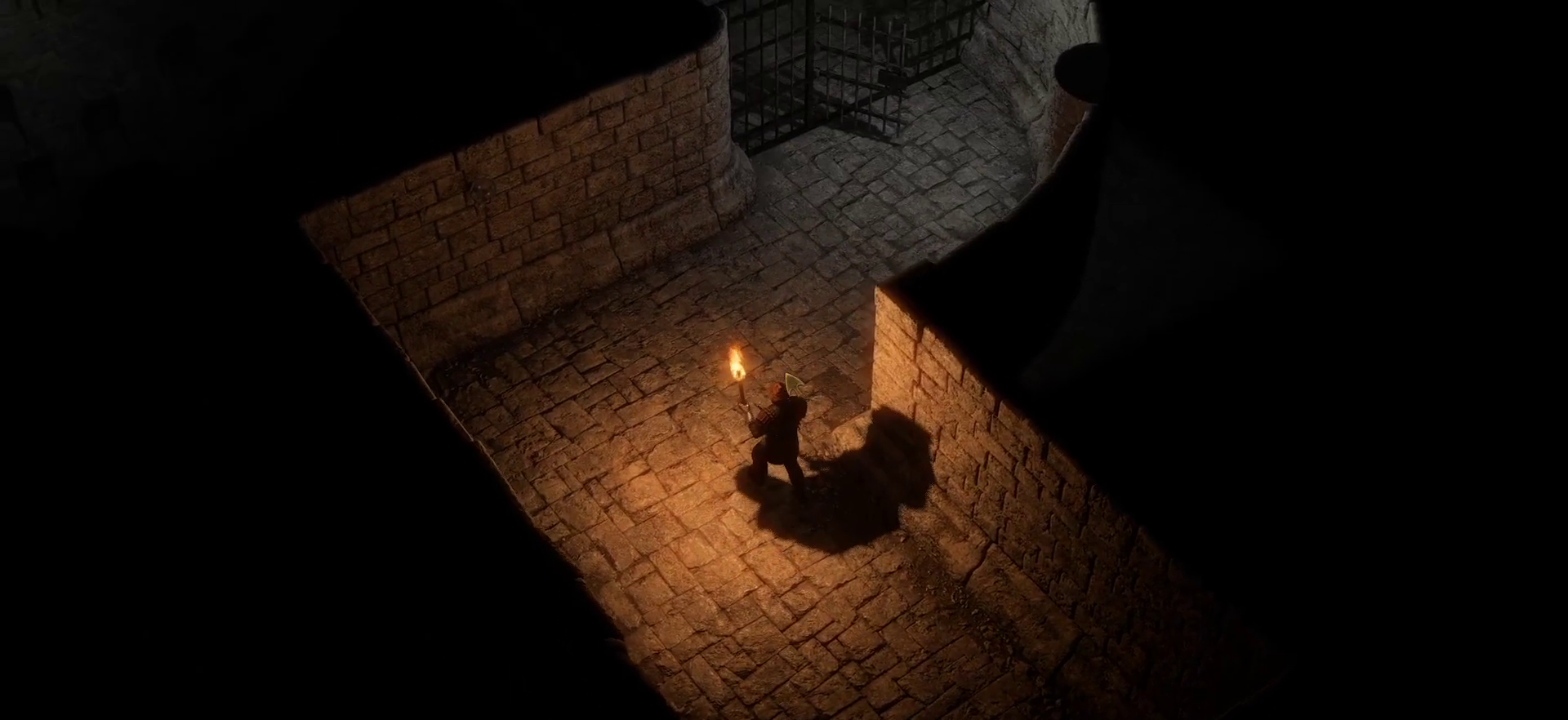
{"keys": ["a", "space", "w"], "mouse": [], "mouse_move": "still", "events": [[50, "a", "down"], [333, "w", "down"], [383, "space", "down"]]}
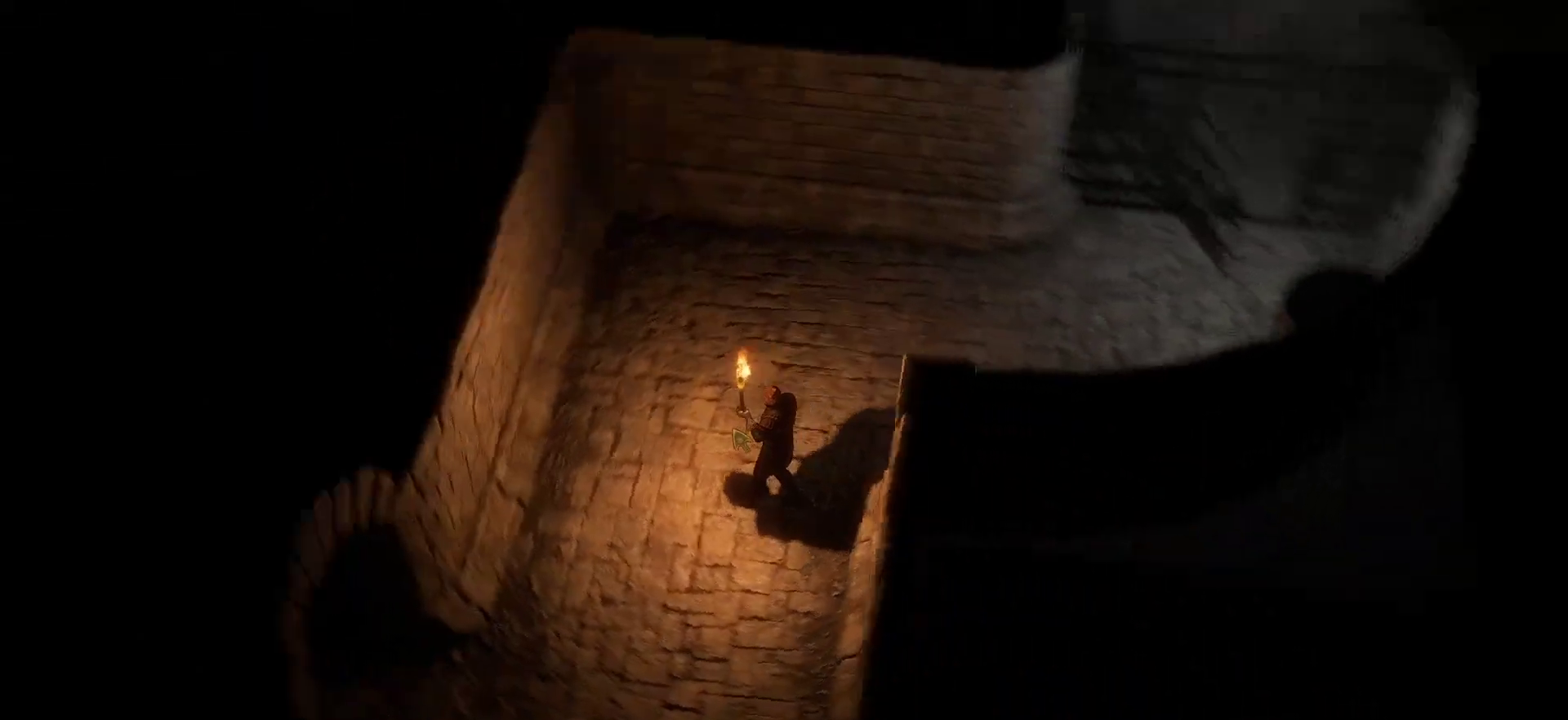
{"keys": ["w"], "mouse": [], "mouse_move": "still", "events": [[66, "space", "up"], [350, "a", "up"]]}
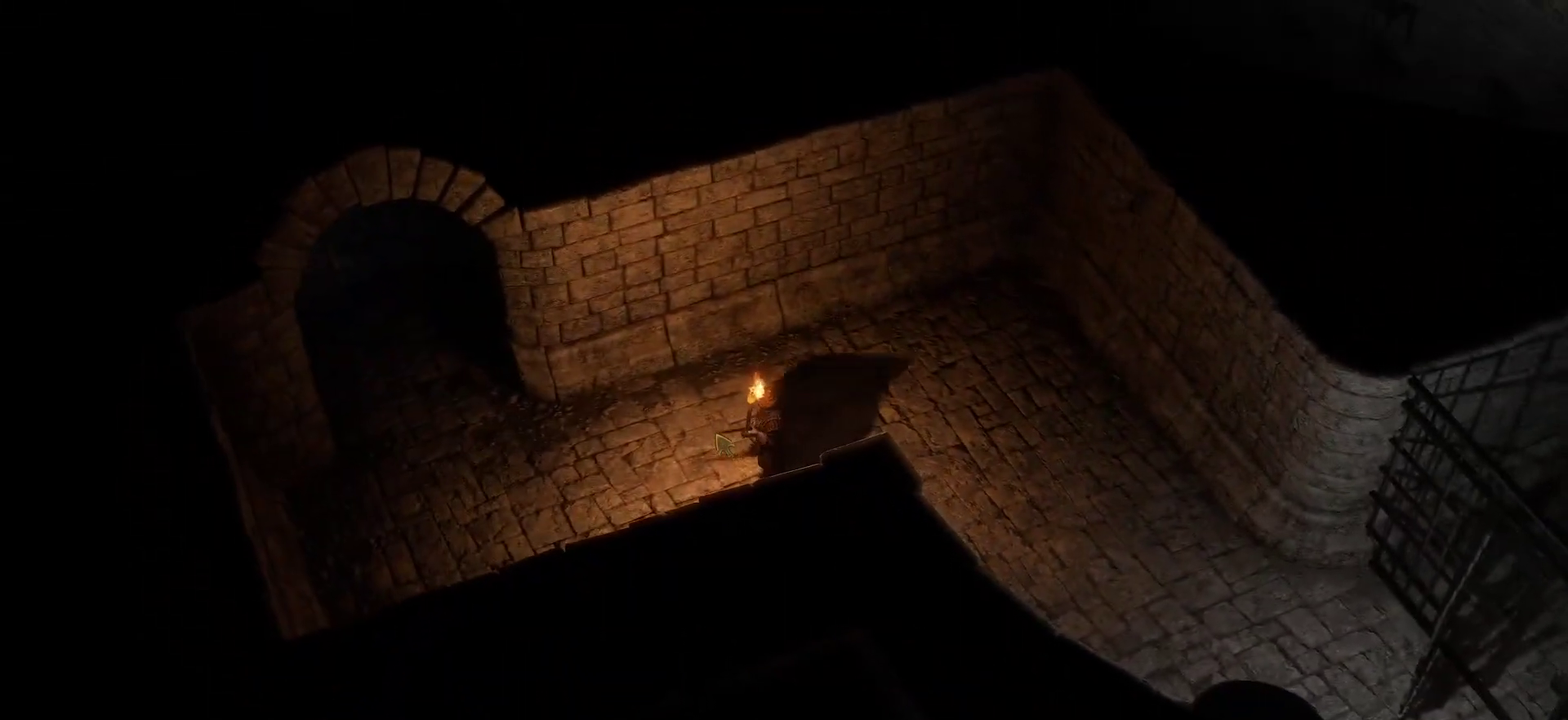
{"keys": [], "mouse": [], "mouse_move": "still", "events": [[266, "w", "up"]]}
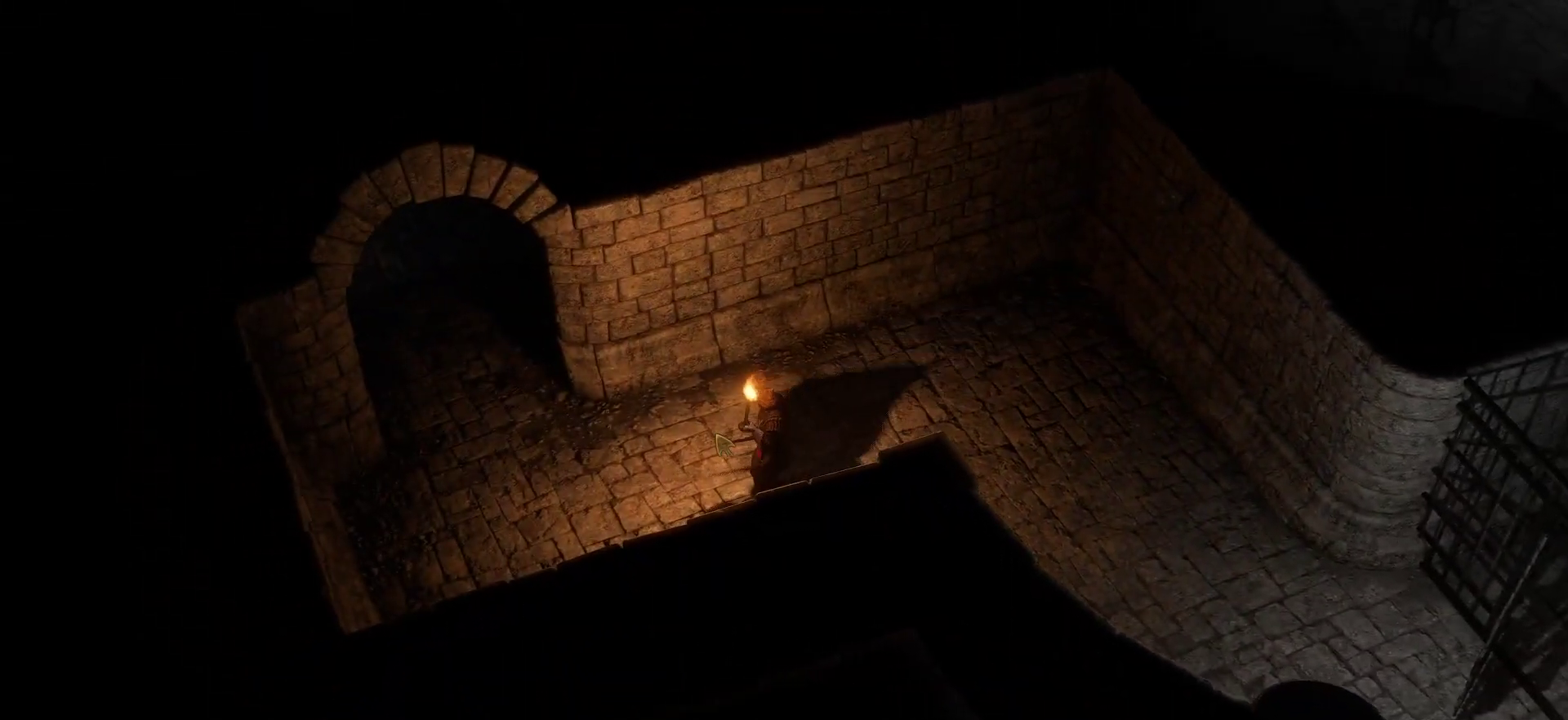
{"keys": ["w"], "mouse": [], "mouse_move": "still", "events": [[233, "w", "down"]]}
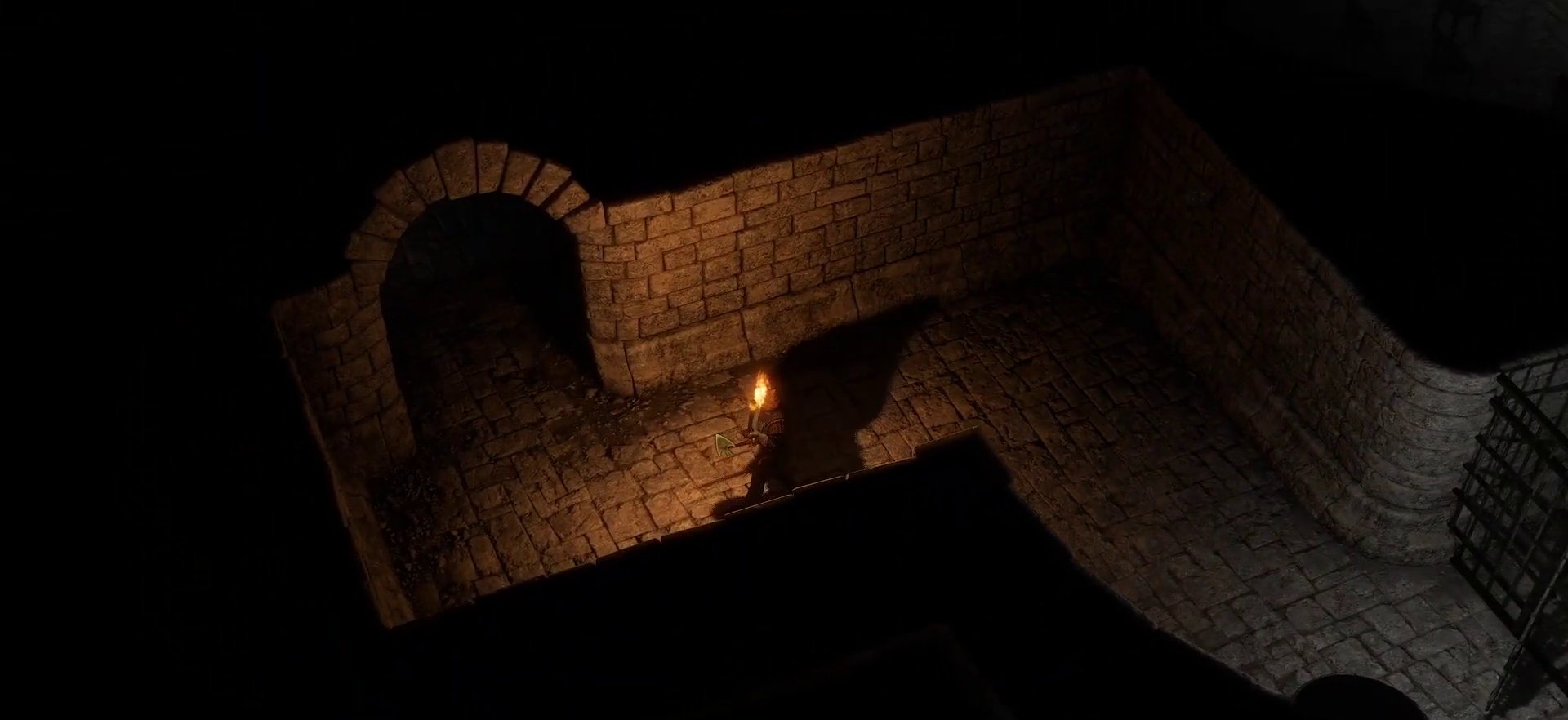
{"keys": ["d", "shift", "w"], "mouse": [], "mouse_move": "still", "events": [[200, "shift", "down"], [483, "d", "down"]]}
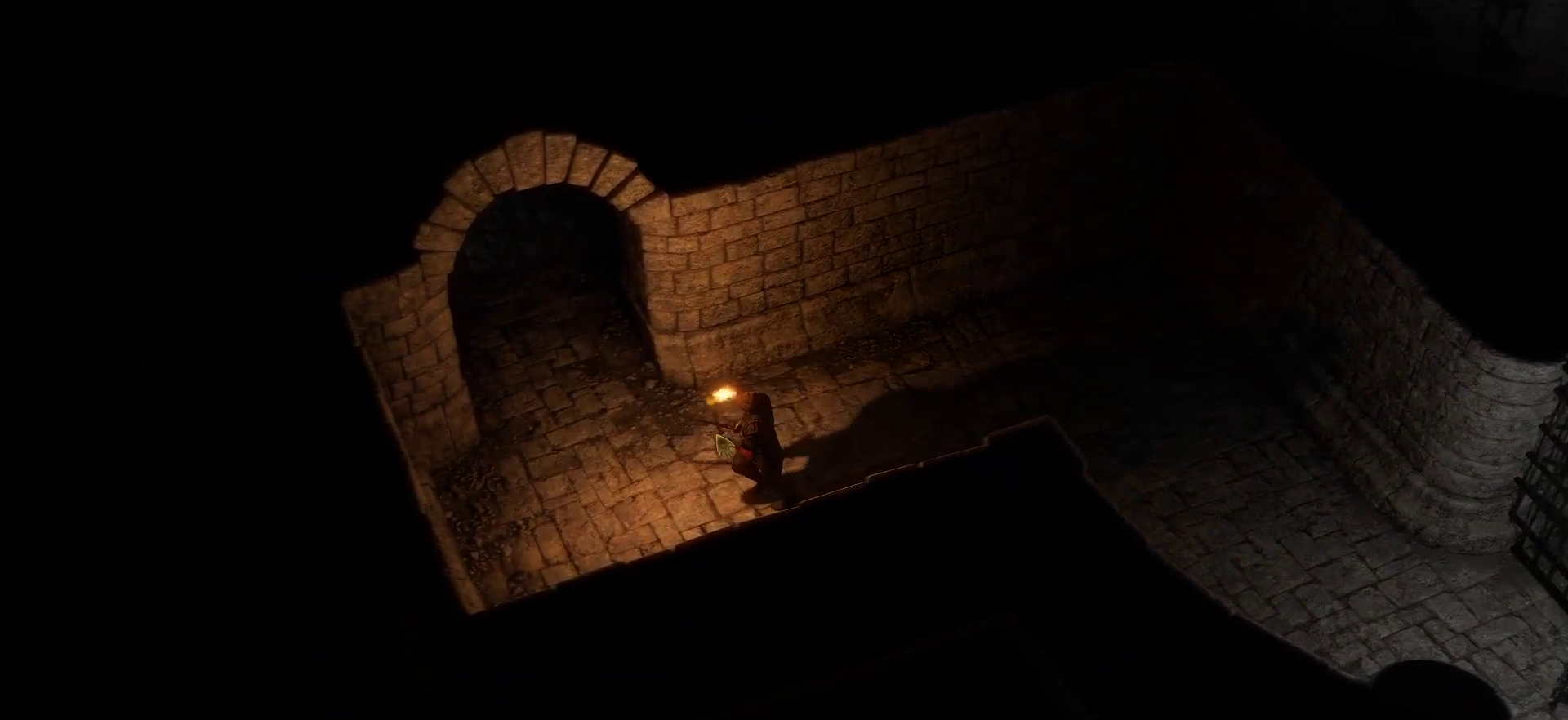
{"keys": ["d", "shift", "w"], "mouse": [], "mouse_move": "still", "events": []}
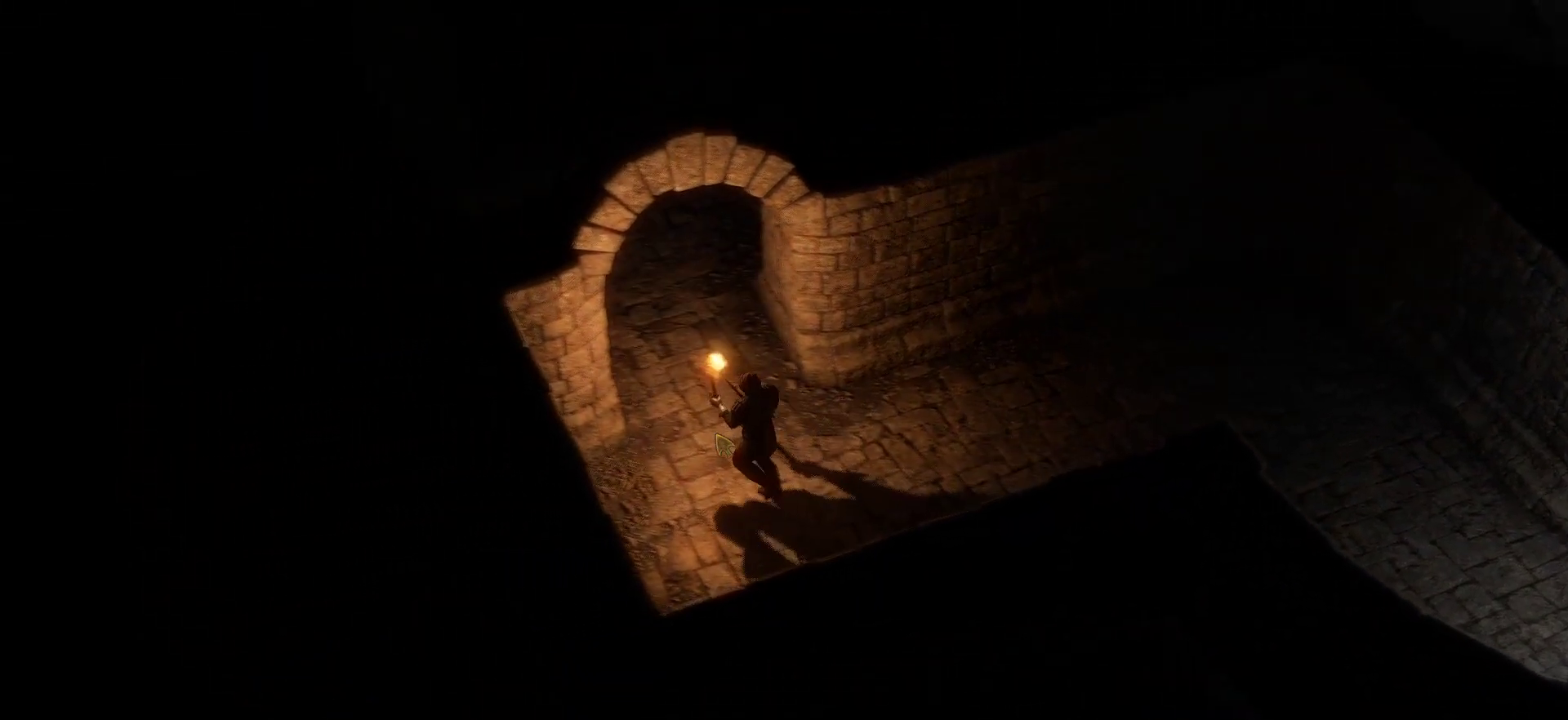
{"keys": ["w"], "mouse": [], "mouse_move": "still", "events": [[100, "d", "up"], [183, "d", "down"], [383, "shift", "up"], [466, "d", "up"]]}
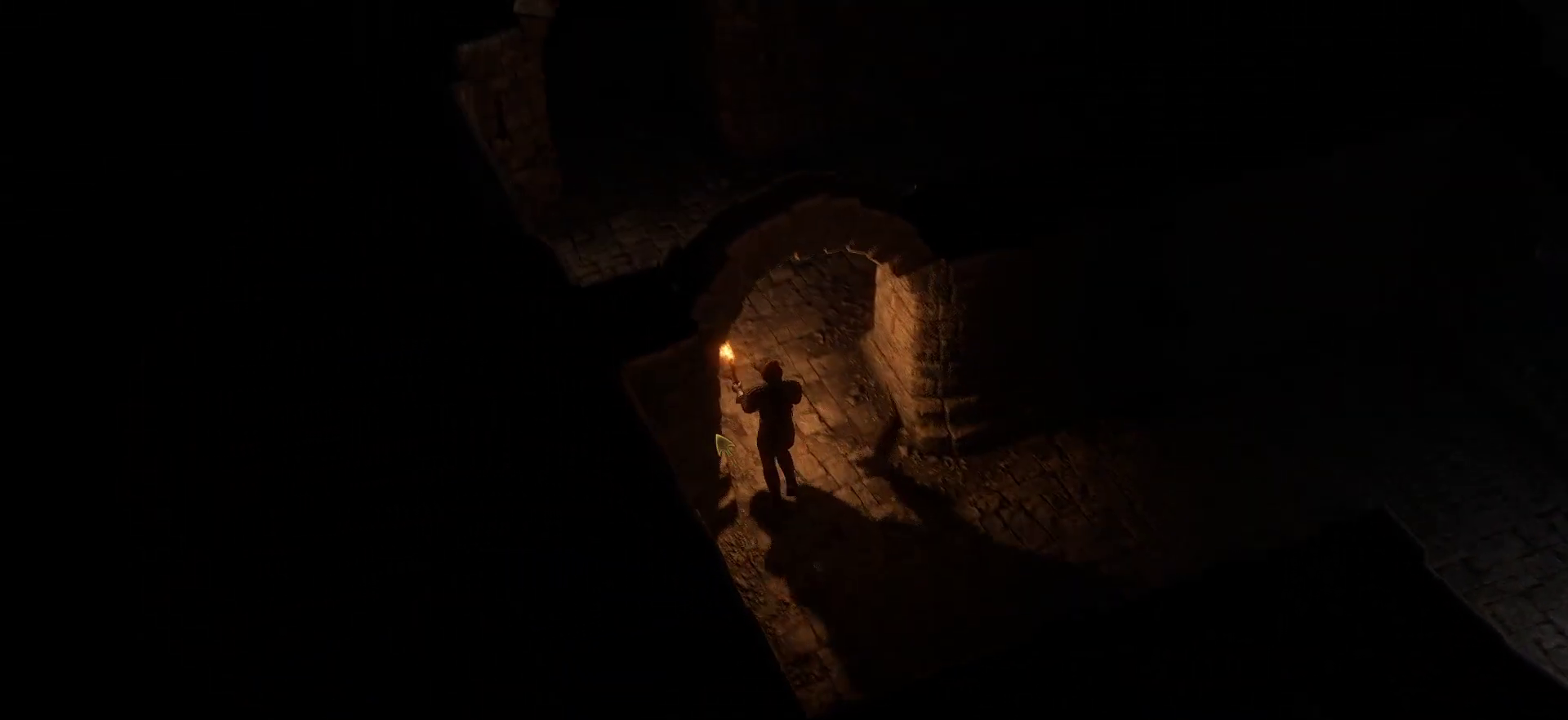
{"keys": ["shift", "w"], "mouse": [], "mouse_move": "up", "events": [[200, "shift", "down"]]}
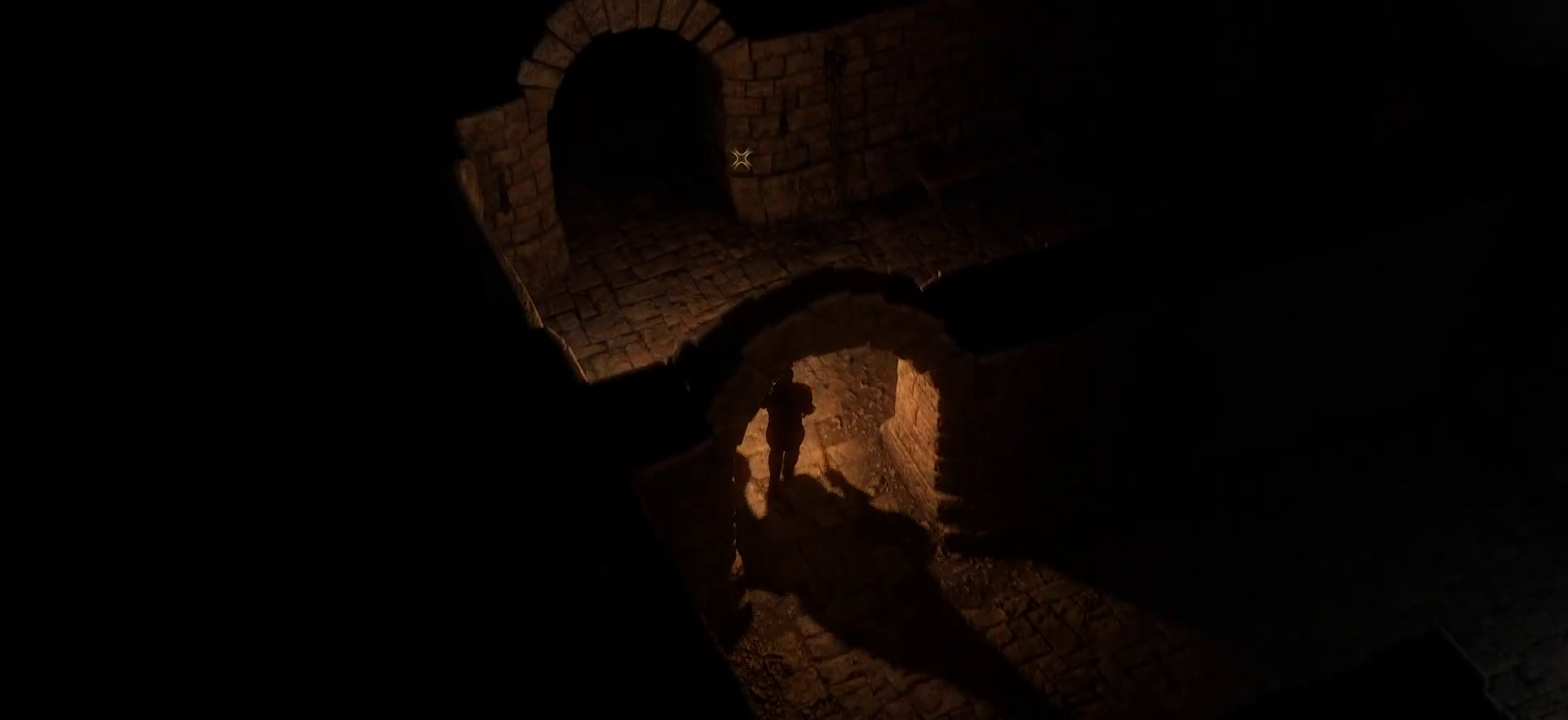
{"keys": ["a", "w"], "mouse": [], "mouse_move": "still", "events": [[166, "shift", "up"], [216, "a", "down"]]}
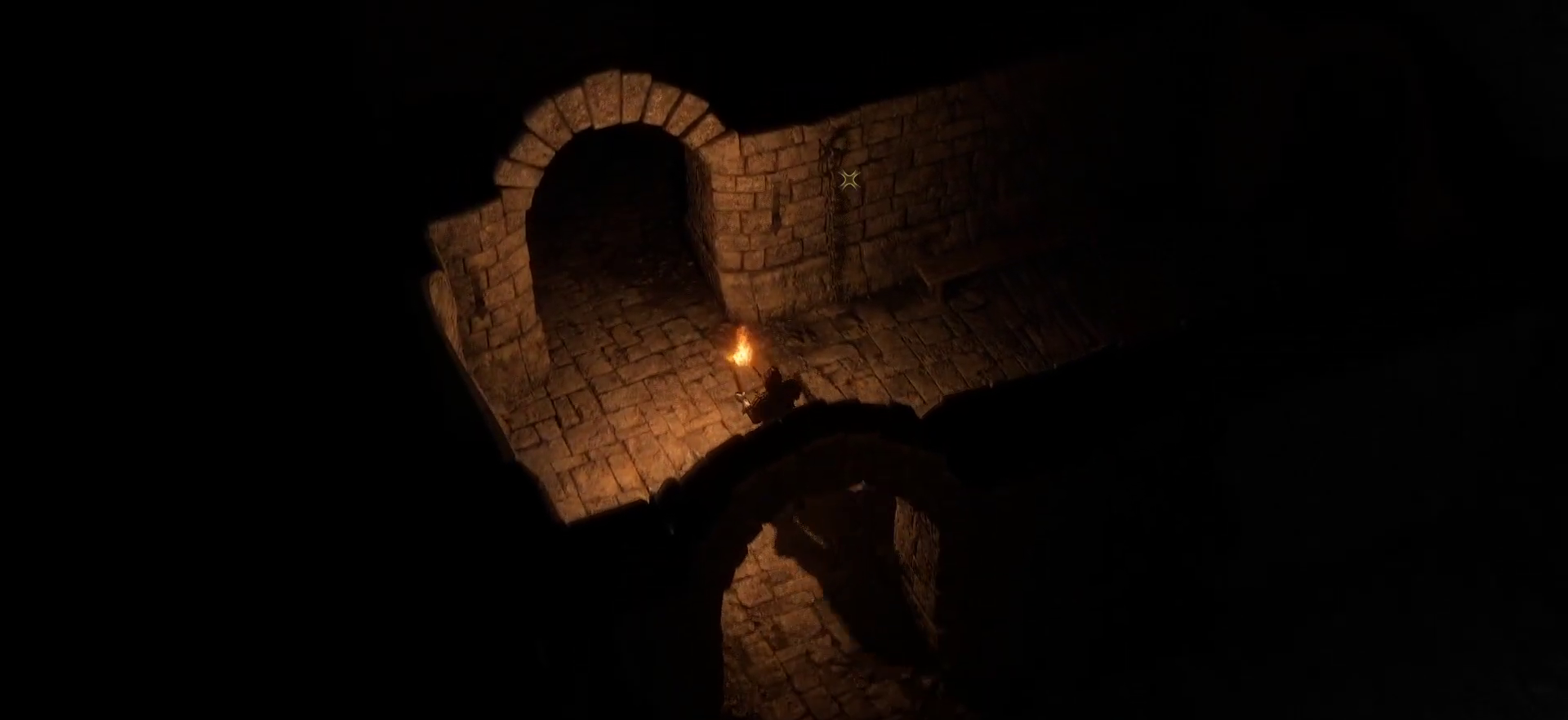
{"keys": ["shift", "w"], "mouse": [], "mouse_move": "down", "events": [[150, "a", "up"], [283, "shift", "down"]]}
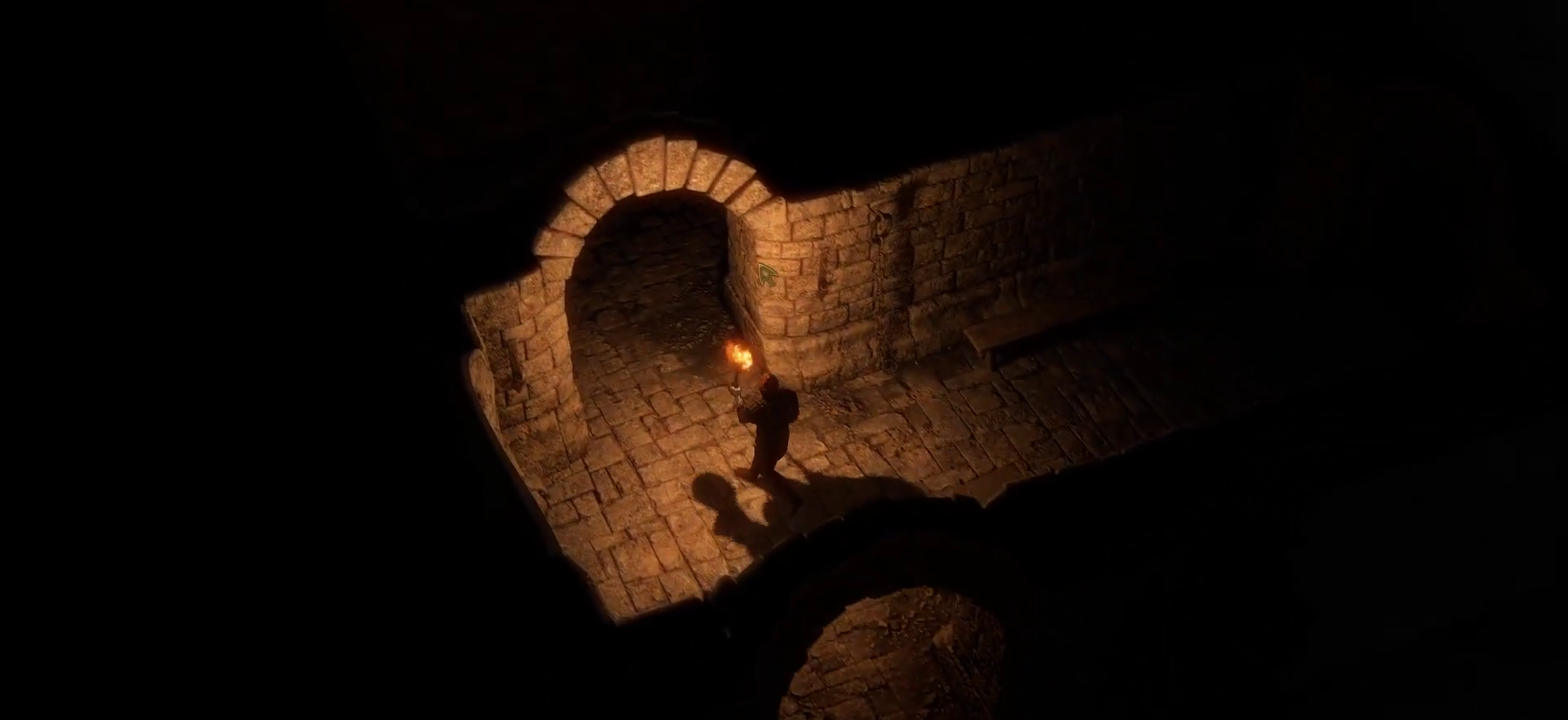
{"keys": ["d", "w"], "mouse": [], "mouse_move": "still", "events": [[250, "d", "down"], [433, "shift", "up"]]}
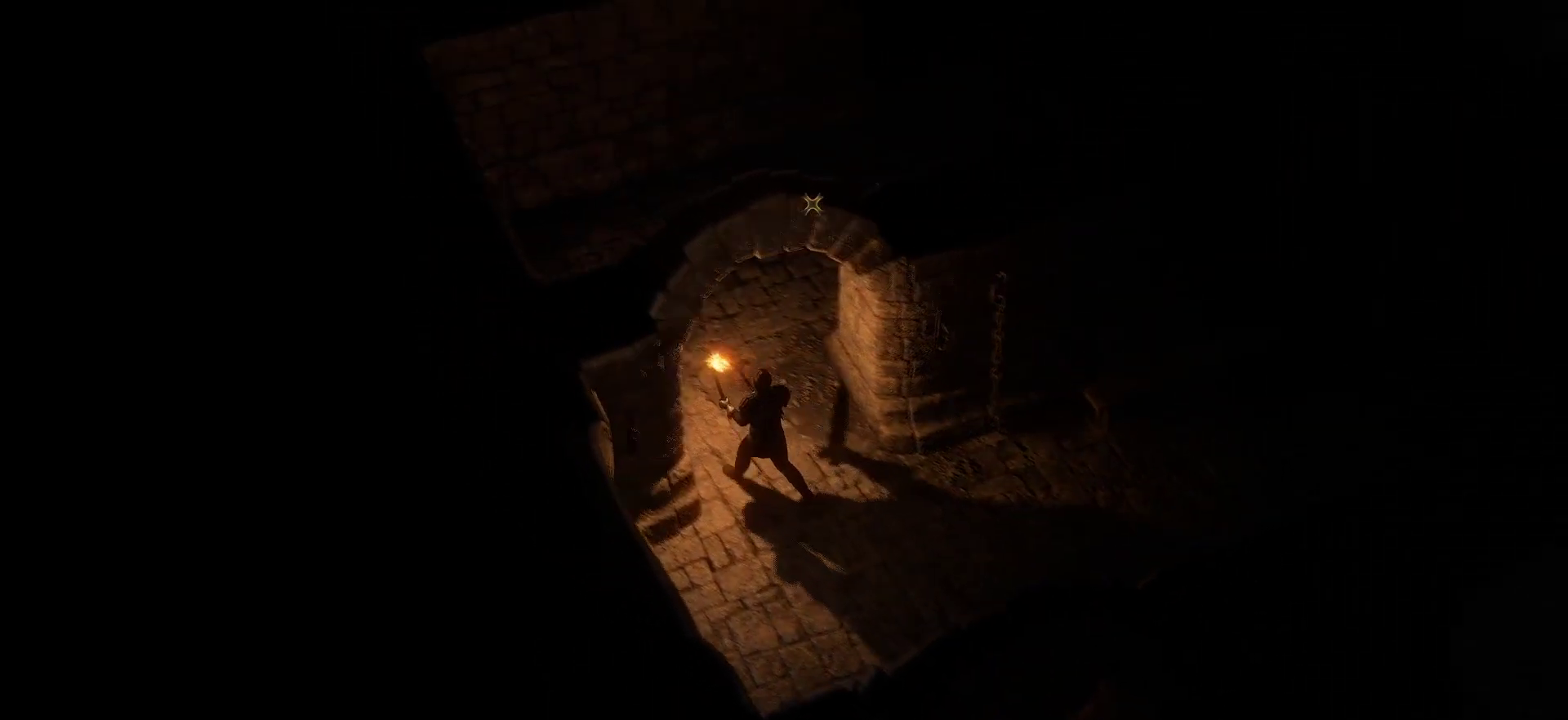
{"keys": ["shift", "w"], "mouse": [], "mouse_move": "up-right", "events": [[316, "d", "up"], [366, "shift", "down"]]}
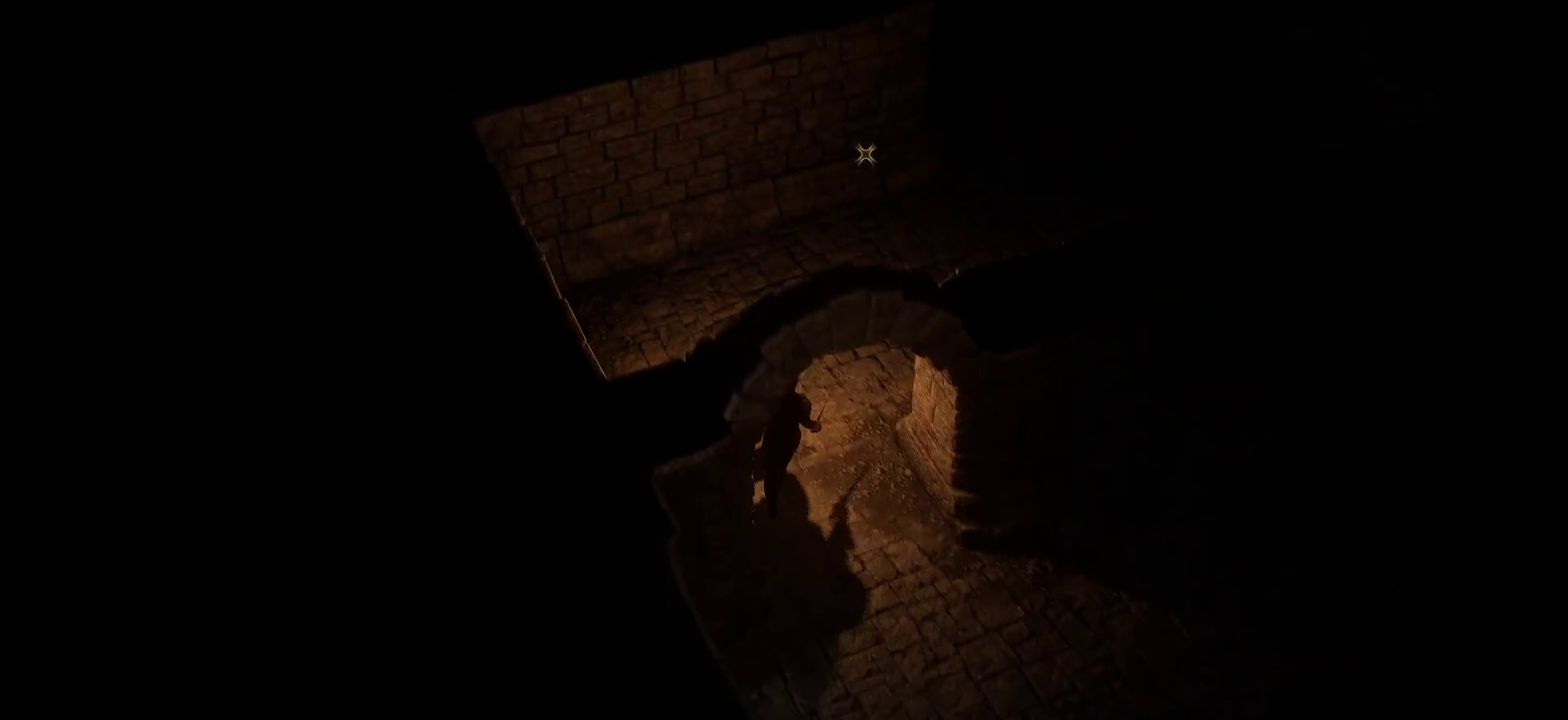
{"keys": ["w"], "mouse": [], "mouse_move": "right", "events": [[50, "d", "down"], [166, "shift", "up"], [166, "space", "down"], [283, "space", "up"], [433, "d", "up"]]}